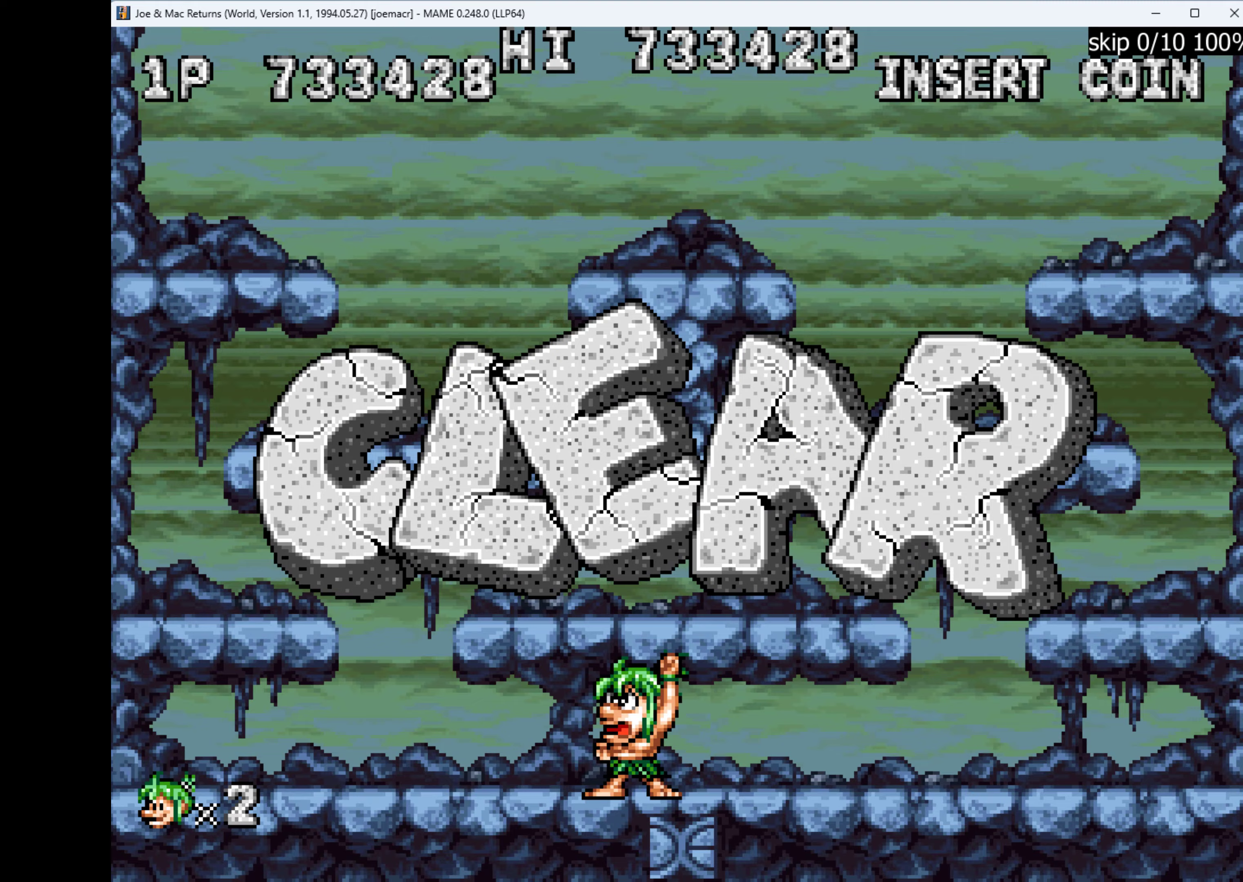
Gameplay with keyboard; each line is a JSON object with the keys held at the frame after it. "events" lists presses ("down") and releases ("up") of "1", "2", "3", "4", "a", "alt", "ctrl", "d", "down", "e", "h", "left", "q", "r", "right", "s", "shift", "space", "tab", "up", "w", "x" and "z" between this image and that frame as [ms after this image, input, new state], when the widget could be followed in between. No other keys are recorded. Mouse input is not recorded.
{"keys": [], "events": []}
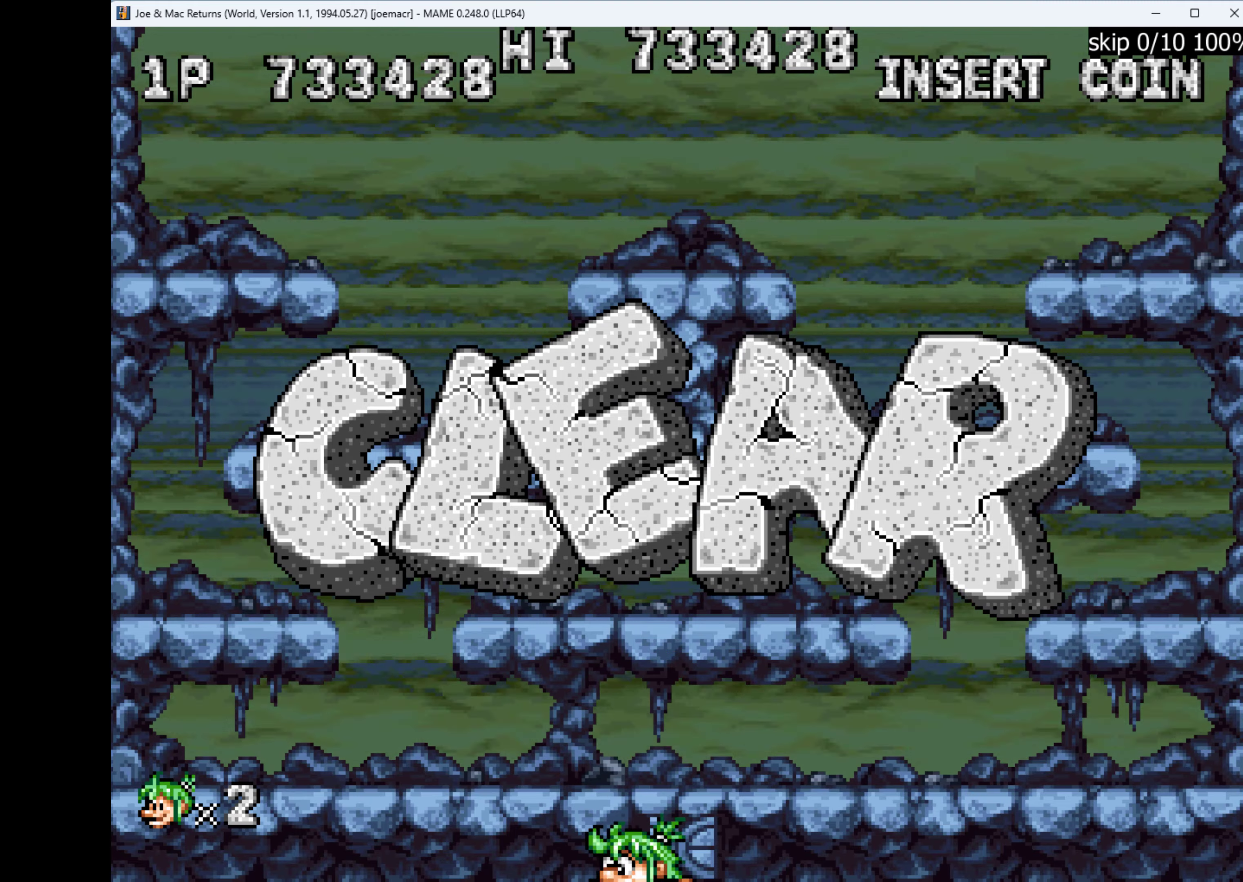
{"keys": [], "events": []}
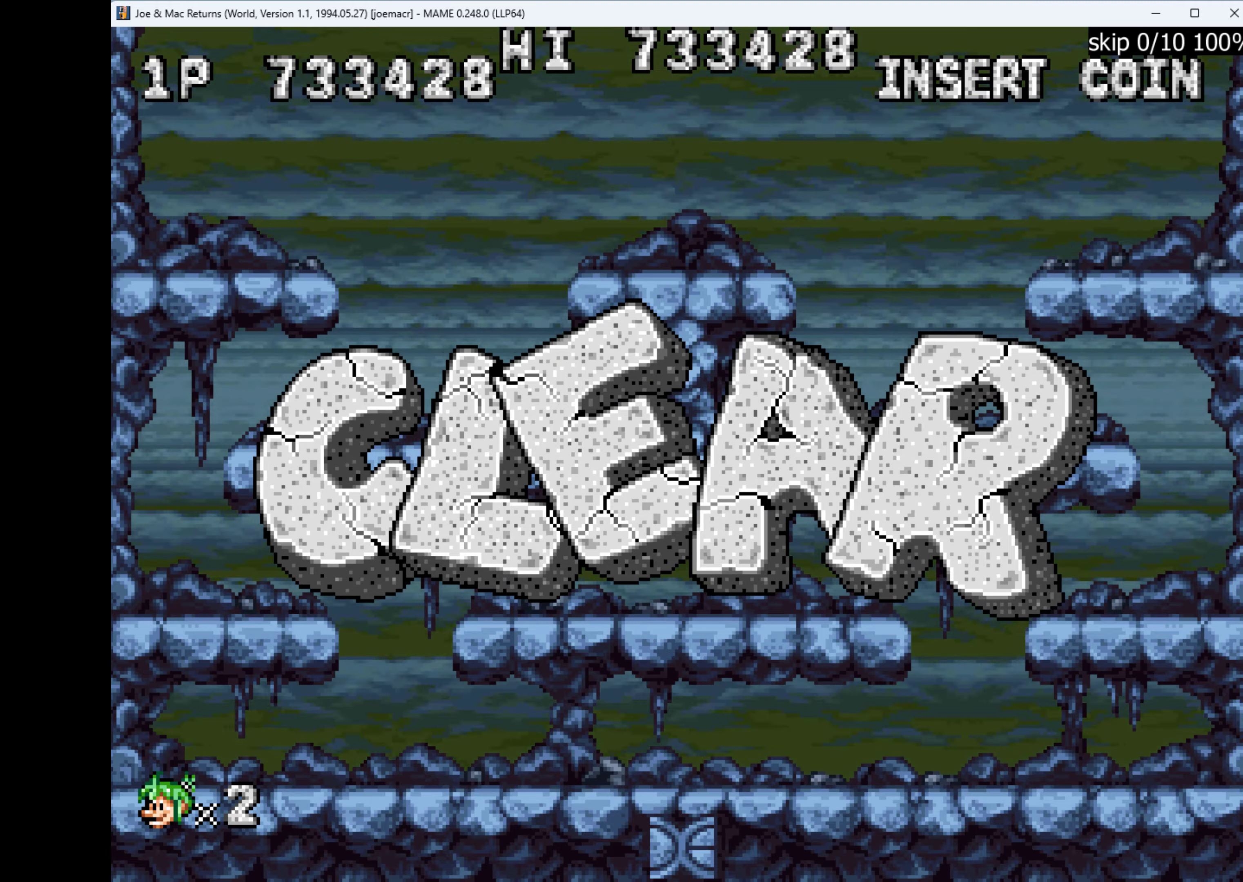
{"keys": [], "events": []}
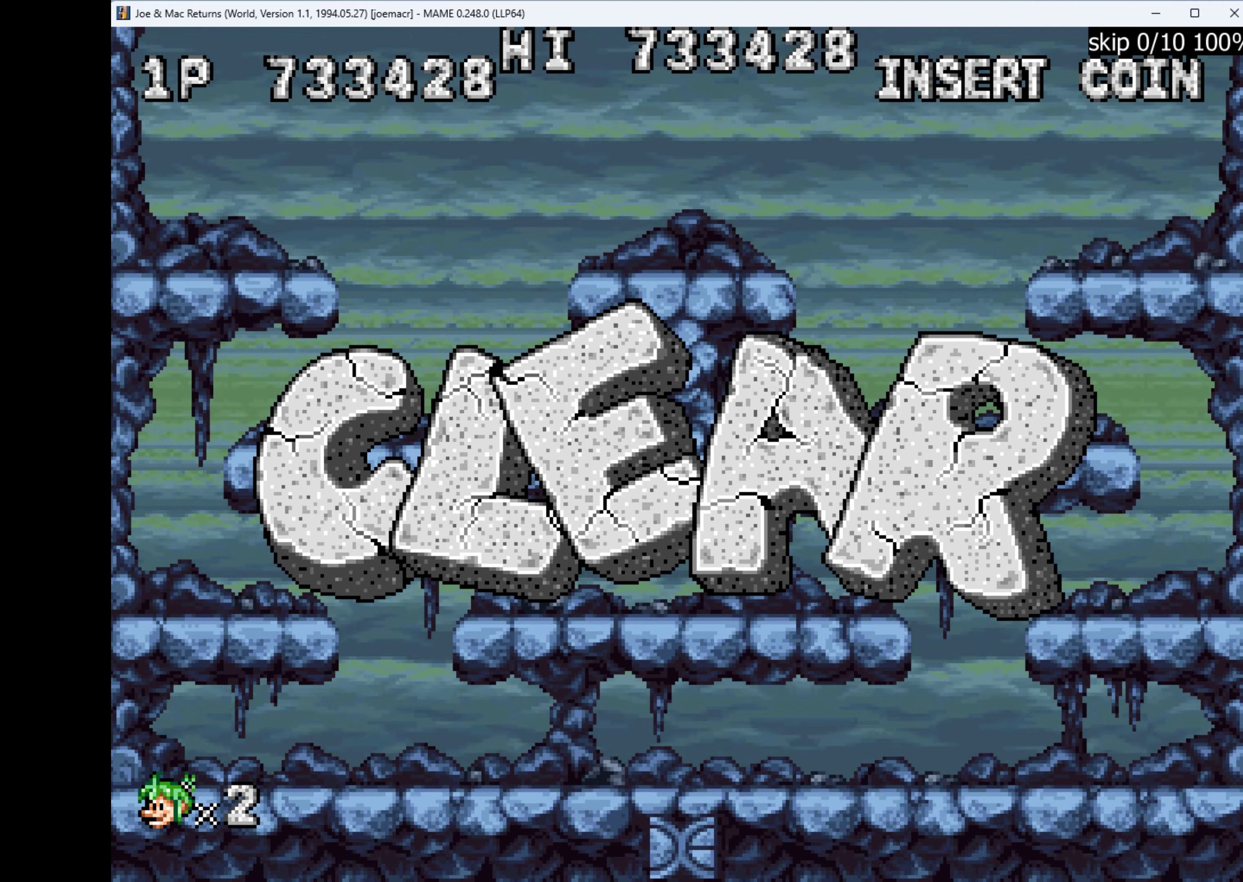
{"keys": [], "events": []}
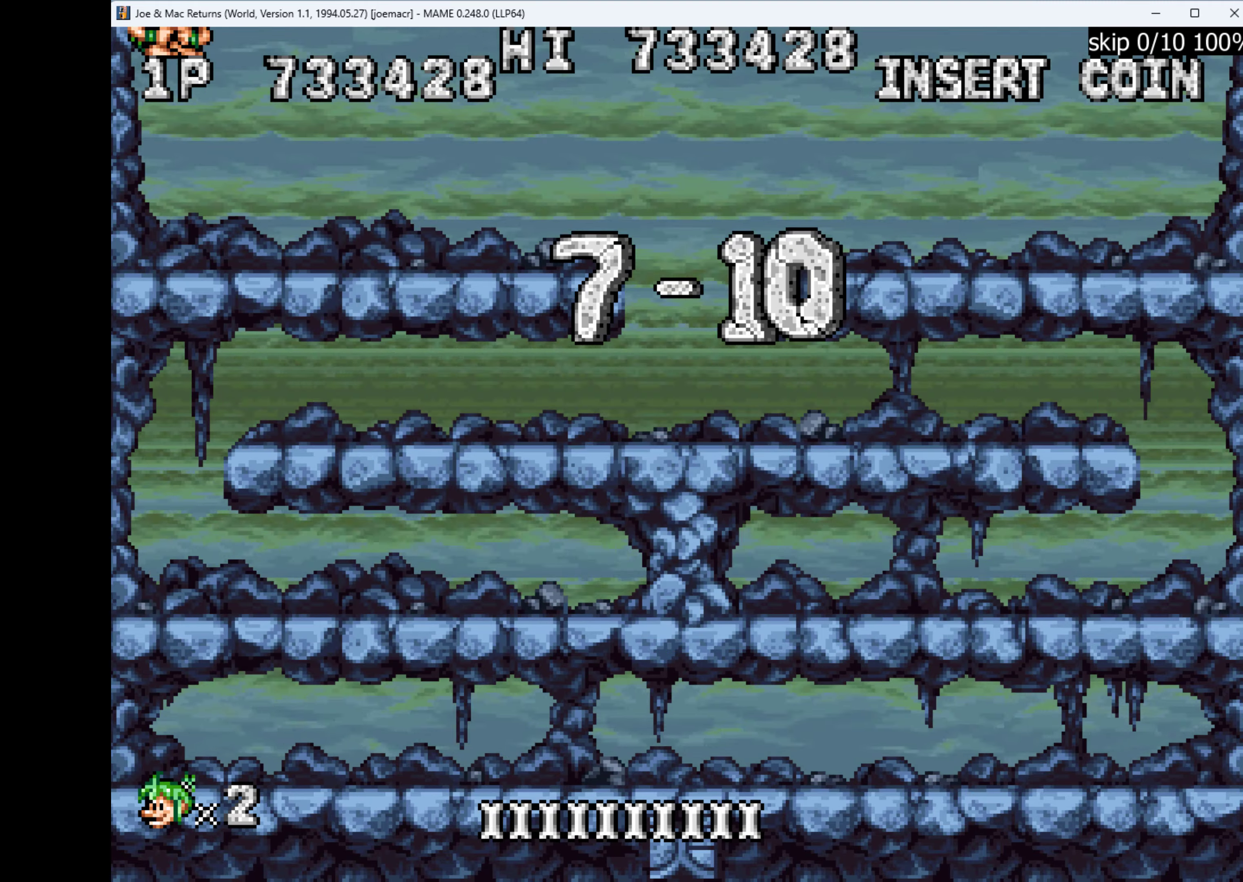
{"keys": [], "events": []}
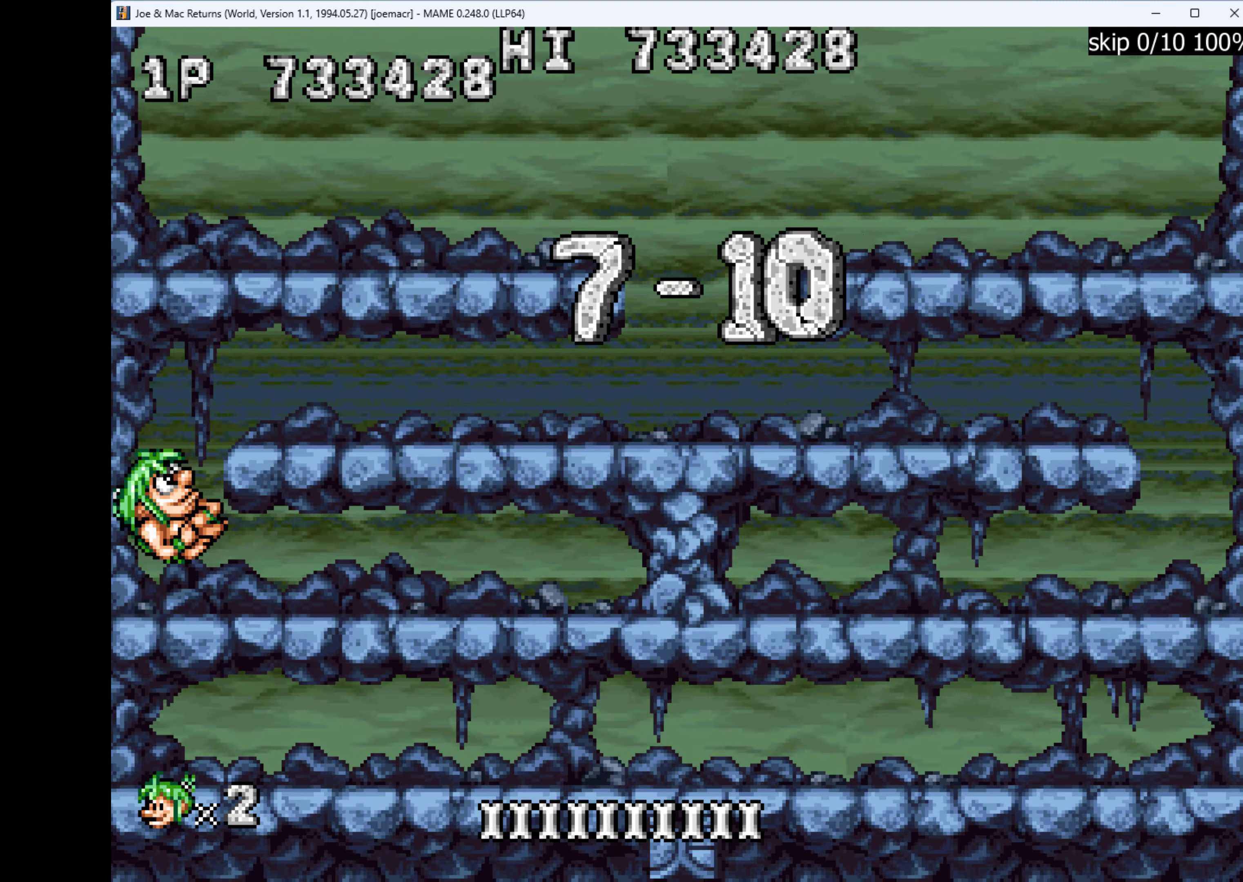
{"keys": ["right"], "events": [[100, "right", "down"]]}
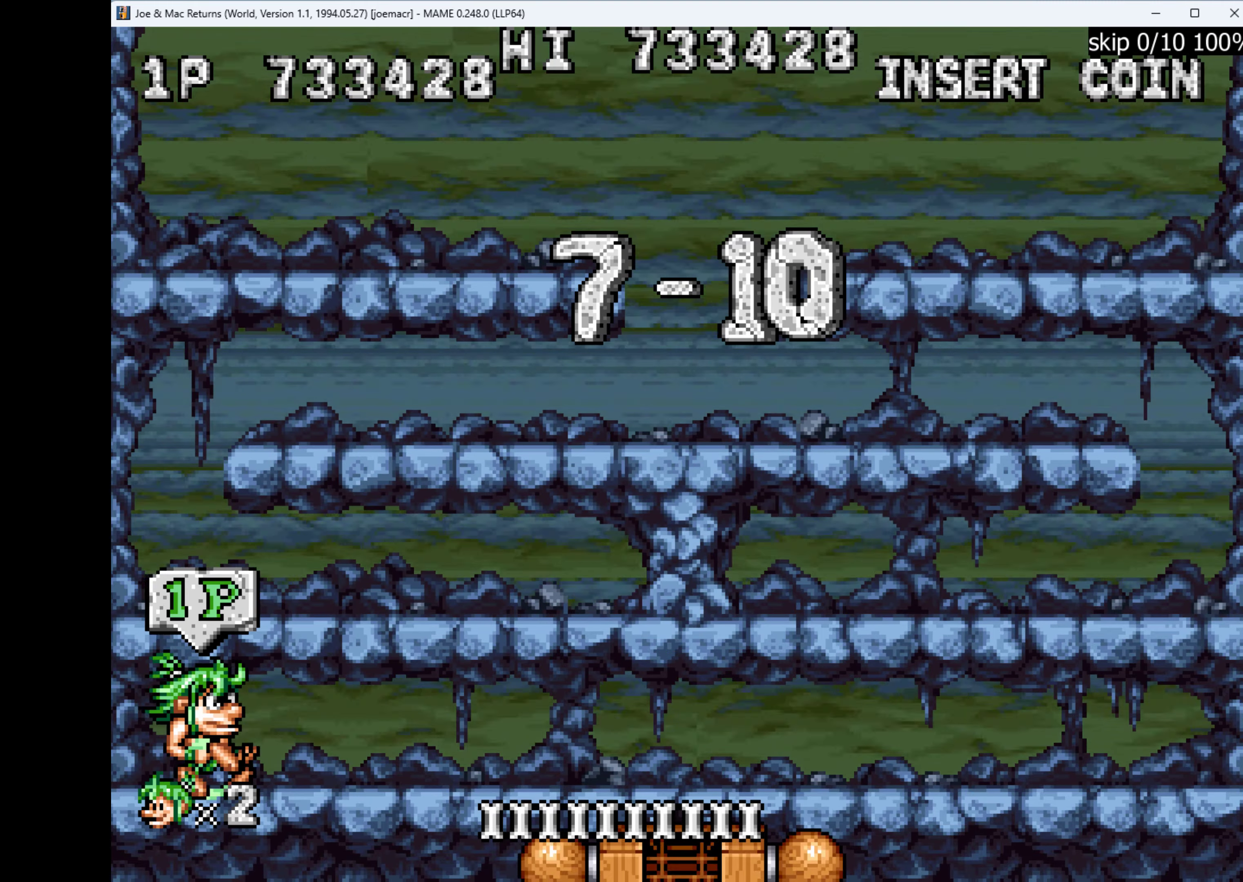
{"keys": ["right"], "events": []}
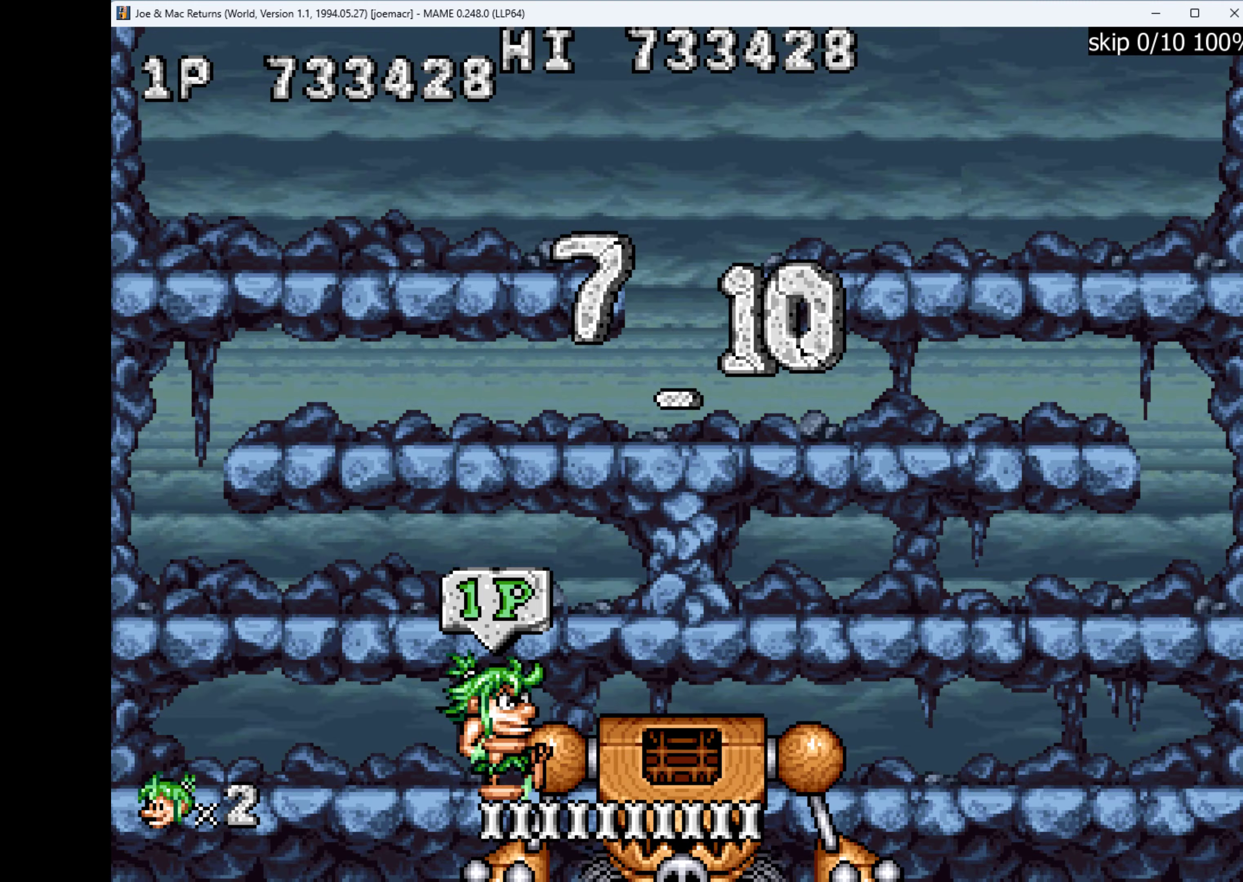
{"keys": ["right"], "events": []}
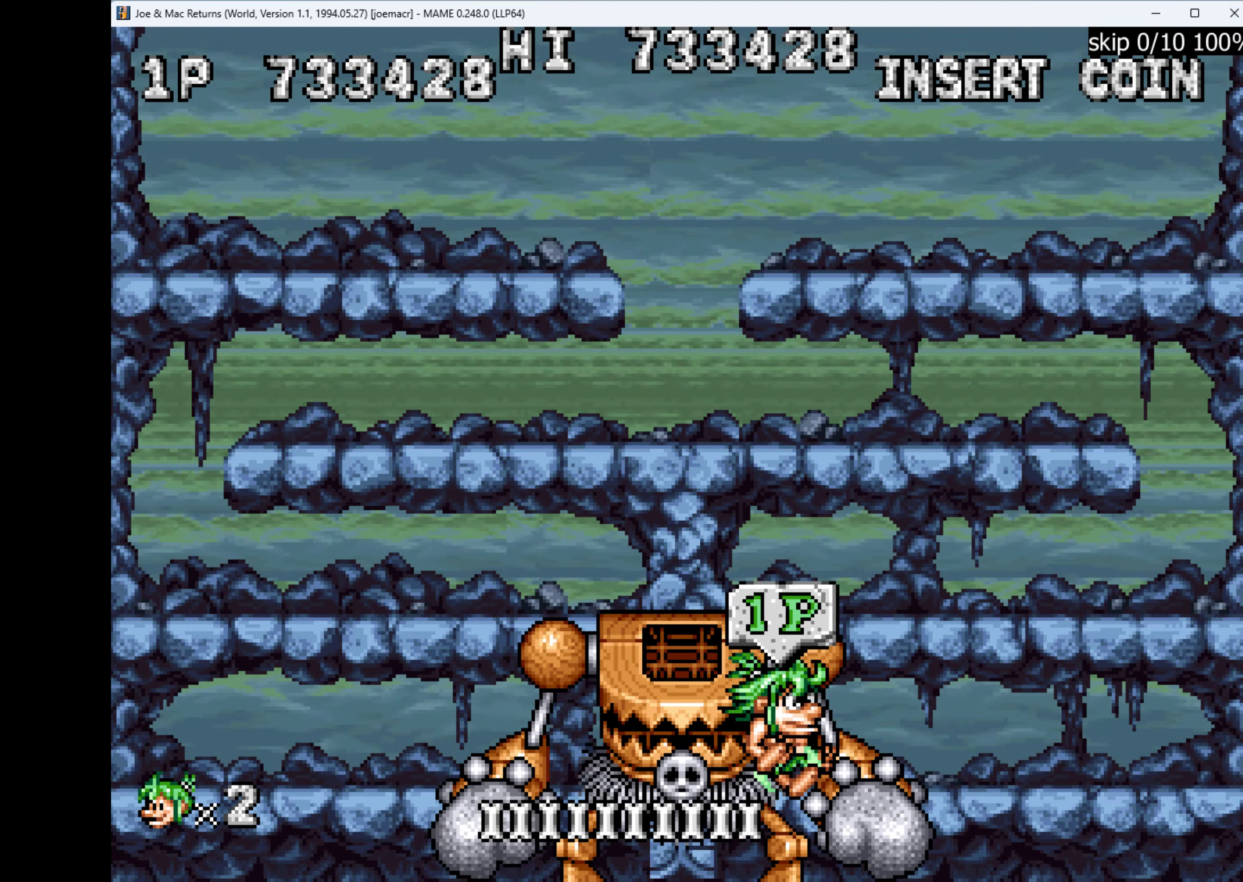
{"keys": ["right"], "events": []}
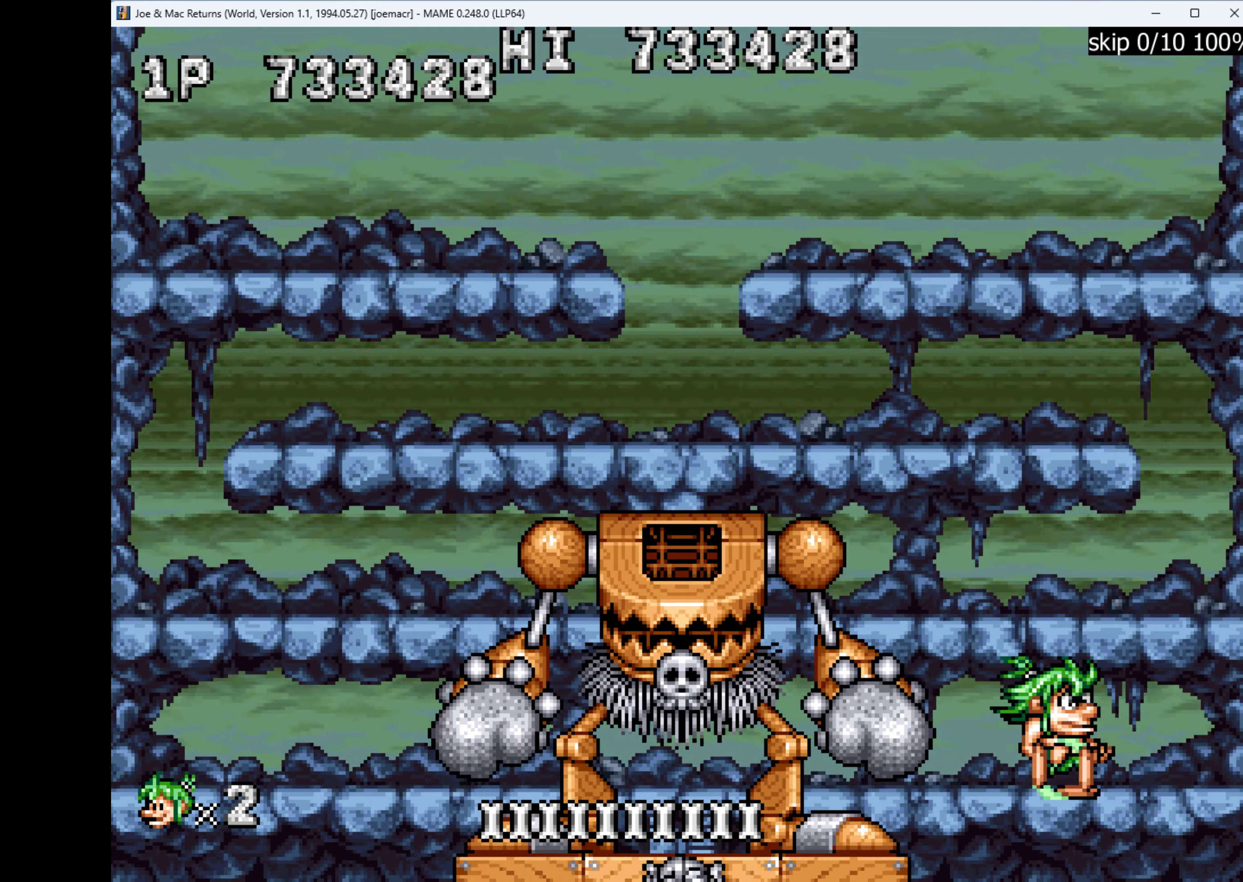
{"keys": ["right", "w"], "events": [[200, "w", "down"]]}
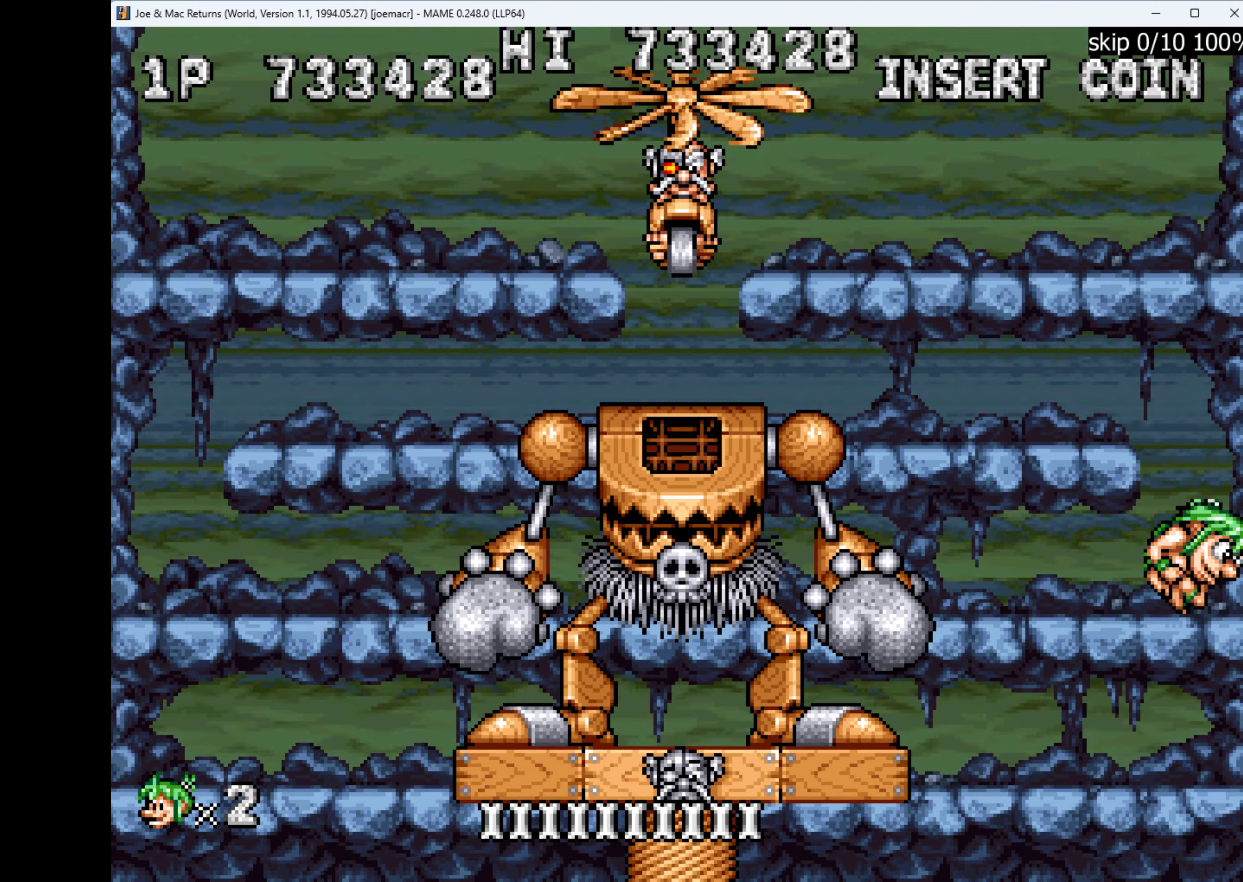
{"keys": [], "events": [[67, "left", "down"], [67, "right", "up"], [133, "left", "up"], [133, "w", "up"], [233, "q", "down"], [300, "q", "up"], [400, "q", "down"], [466, "q", "up"]]}
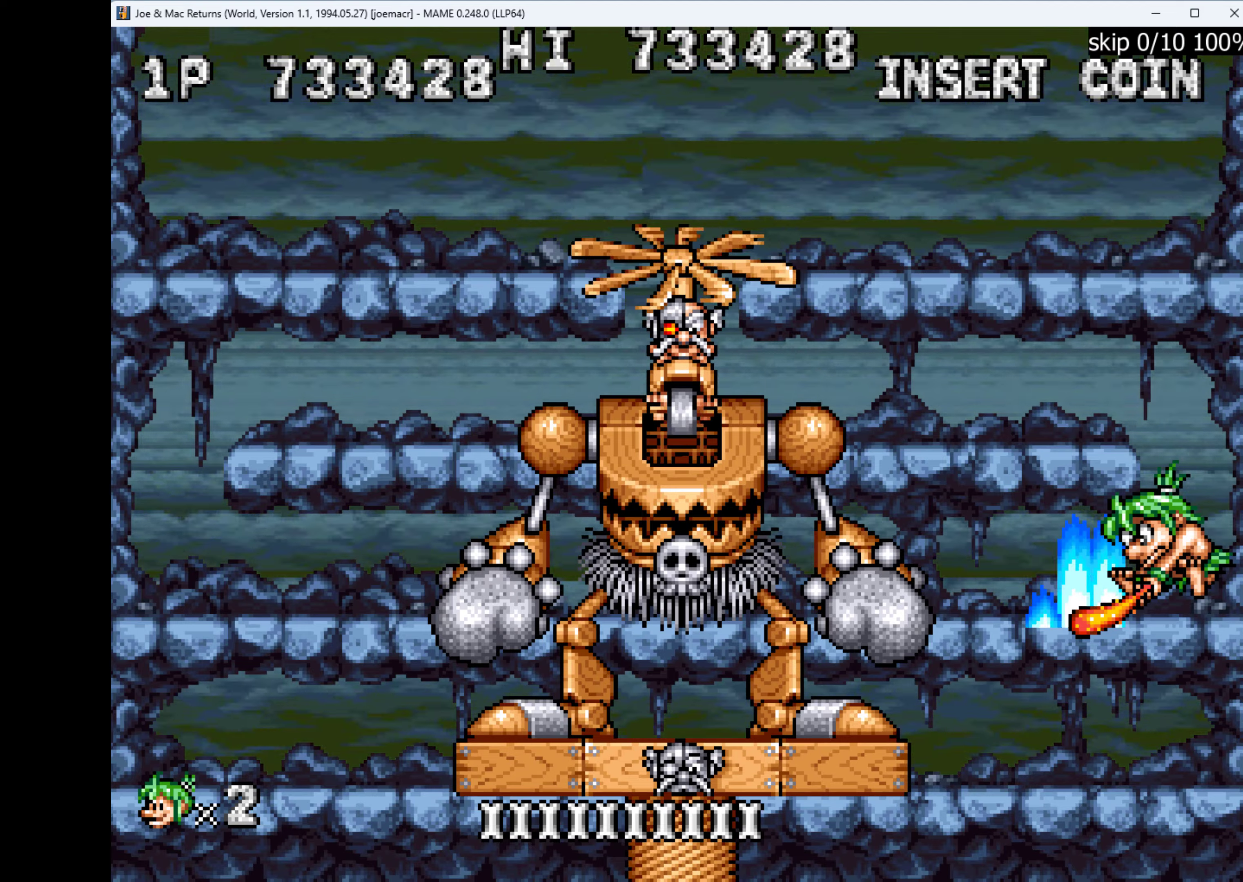
{"keys": [], "events": [[33, "q", "down"], [100, "q", "up"], [200, "q", "down"], [233, "q", "up"], [300, "q", "down"], [366, "q", "up"], [433, "q", "down"], [500, "q", "up"]]}
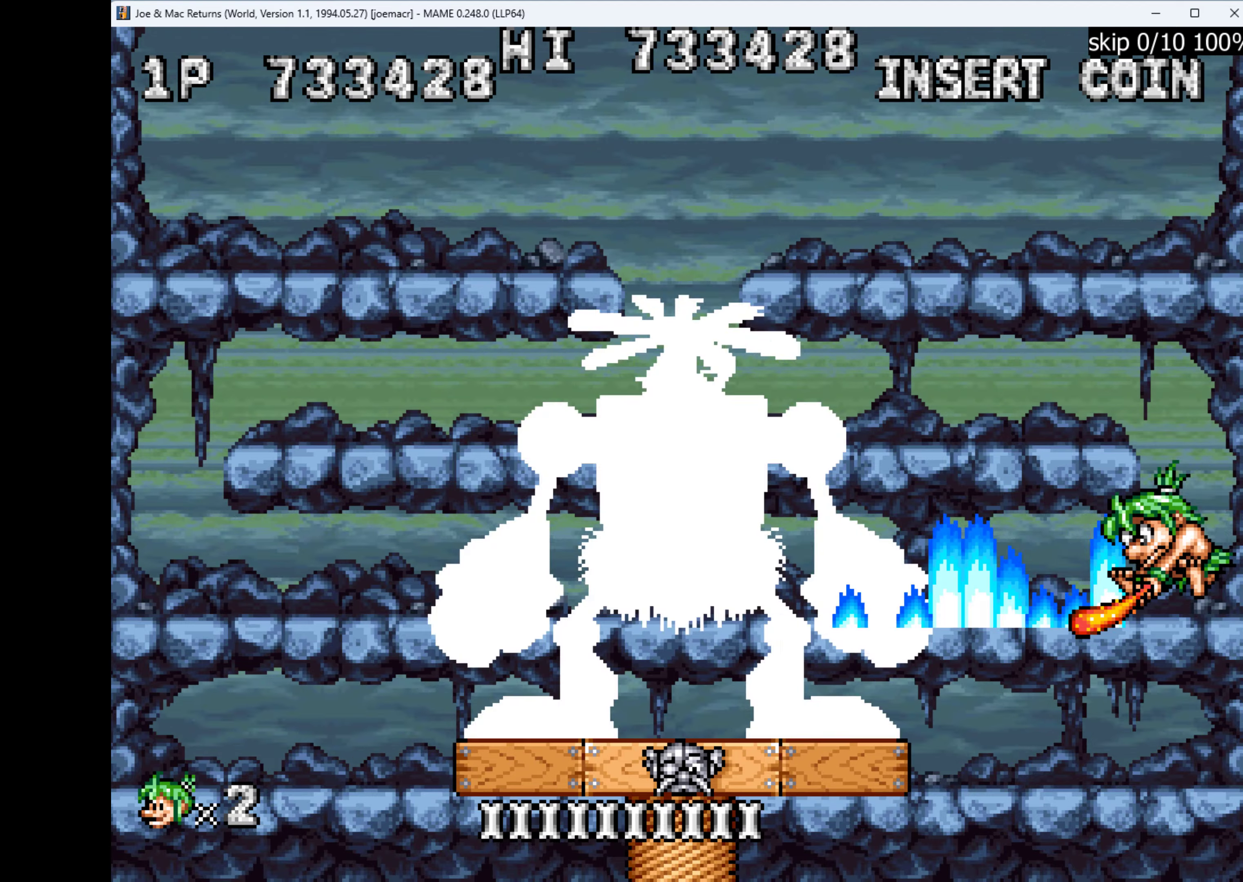
{"keys": [], "events": [[66, "q", "down"], [166, "q", "up"], [200, "q", "down"], [333, "q", "up"], [400, "q", "down"], [466, "q", "up"]]}
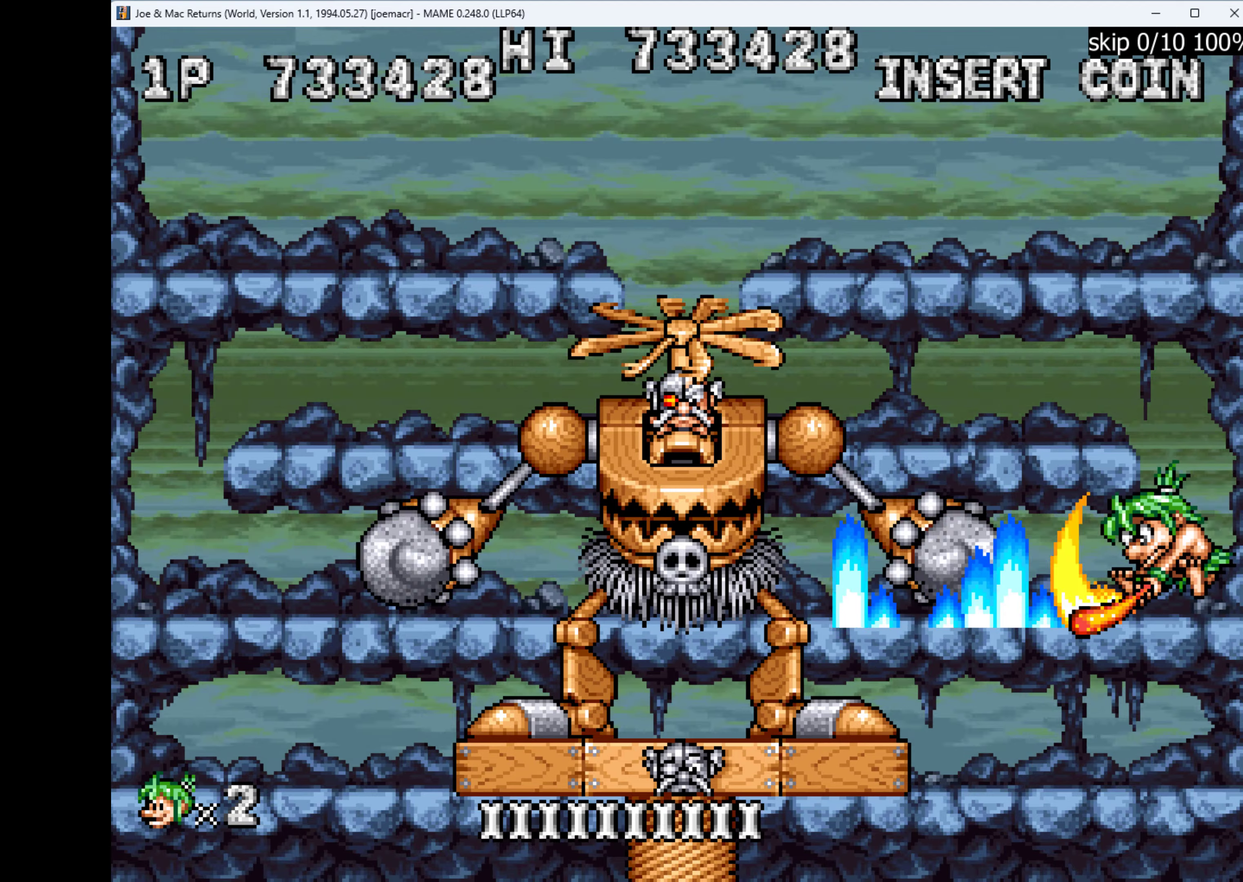
{"keys": [], "events": [[33, "q", "down"], [100, "q", "up"], [166, "q", "down"], [233, "q", "up"], [300, "q", "down"], [366, "q", "up"], [433, "q", "down"], [500, "q", "up"]]}
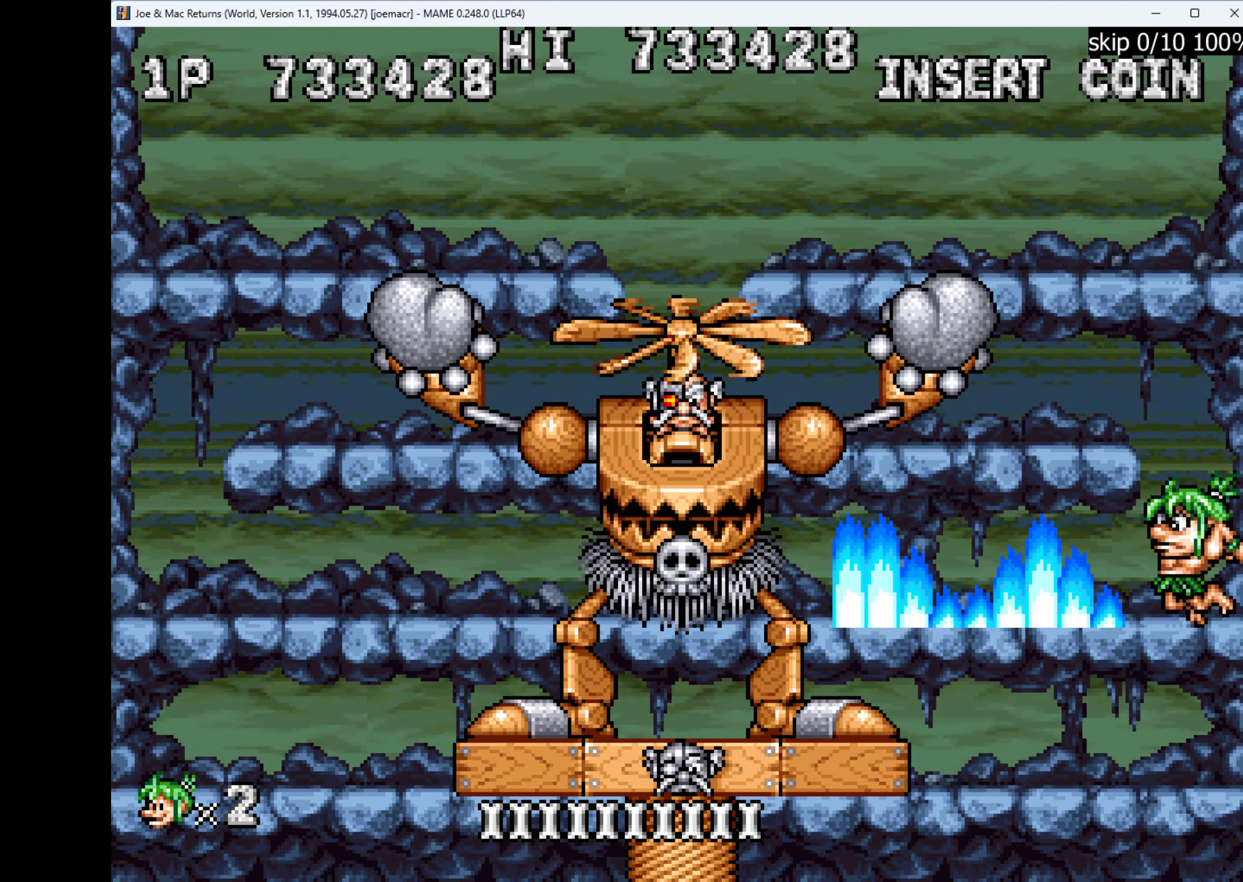
{"keys": [], "events": [[200, "q", "down"], [300, "q", "up"], [400, "q", "down"], [433, "q", "up"]]}
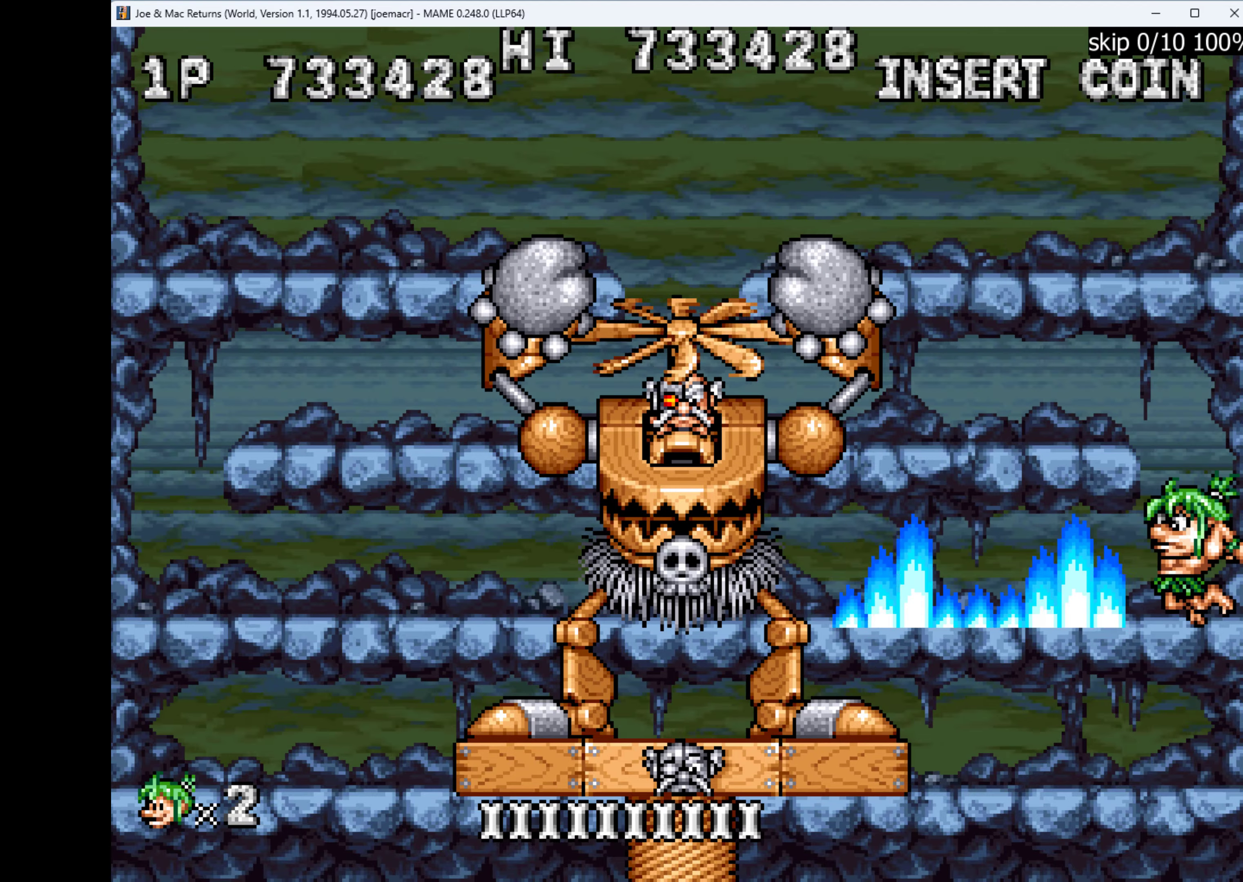
{"keys": [], "events": [[33, "q", "down"], [66, "q", "up"], [166, "q", "down"], [200, "q", "up"], [300, "q", "down"], [333, "q", "up"], [433, "q", "down"], [500, "q", "up"]]}
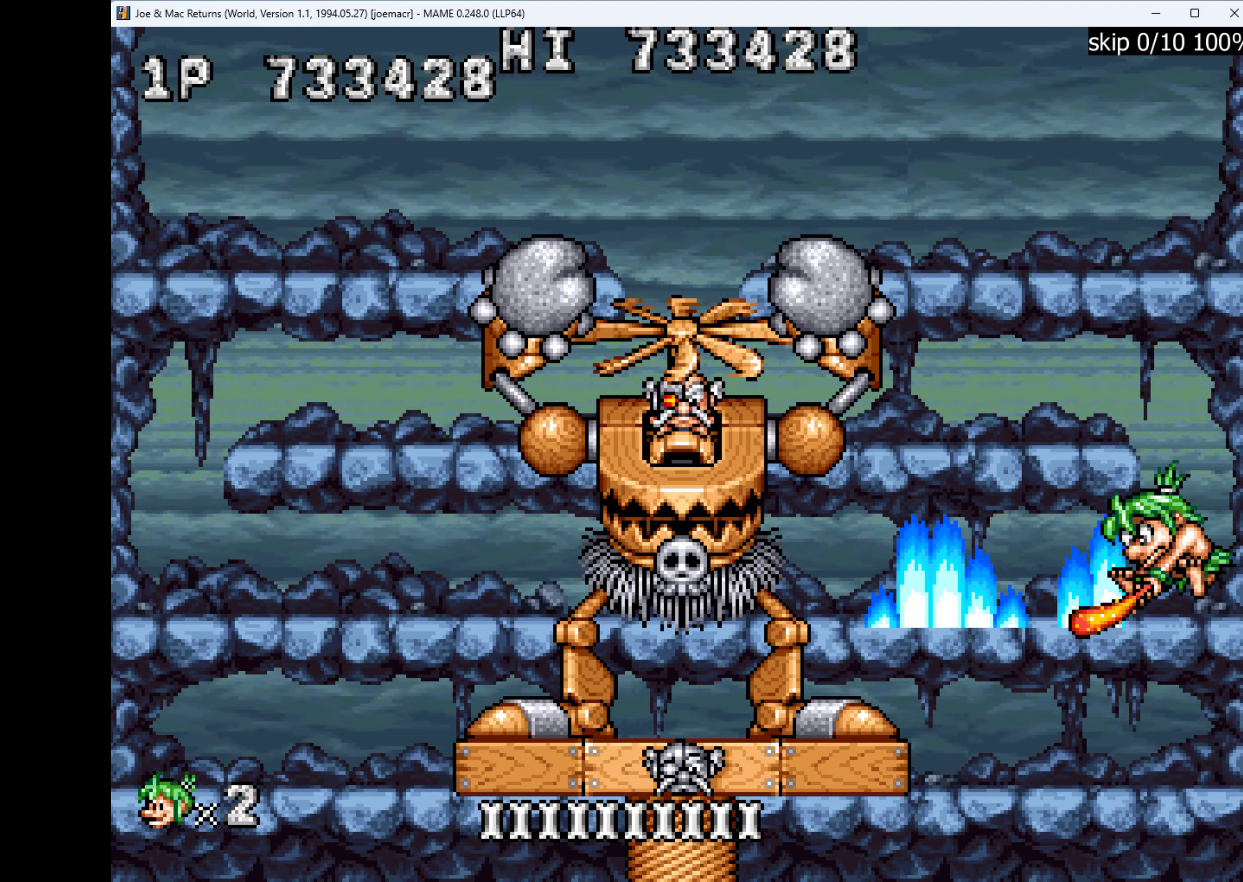
{"keys": ["q"], "events": [[100, "q", "down"], [133, "q", "up"], [233, "q", "down"], [266, "q", "up"], [366, "q", "down"], [400, "q", "up"], [500, "q", "down"]]}
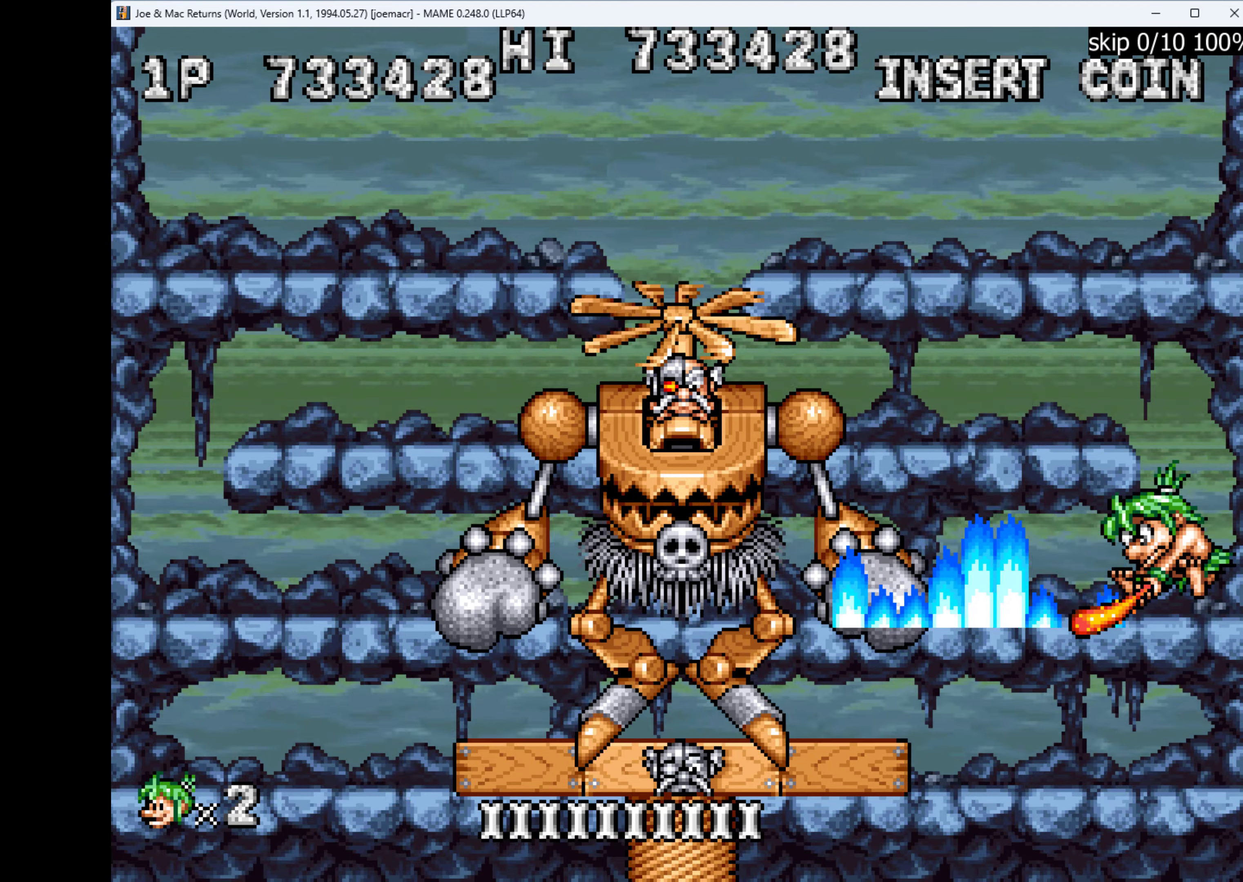
{"keys": ["q"], "events": [[66, "q", "up"], [133, "q", "down"], [266, "q", "up"], [300, "q", "down"], [400, "q", "up"], [433, "q", "down"]]}
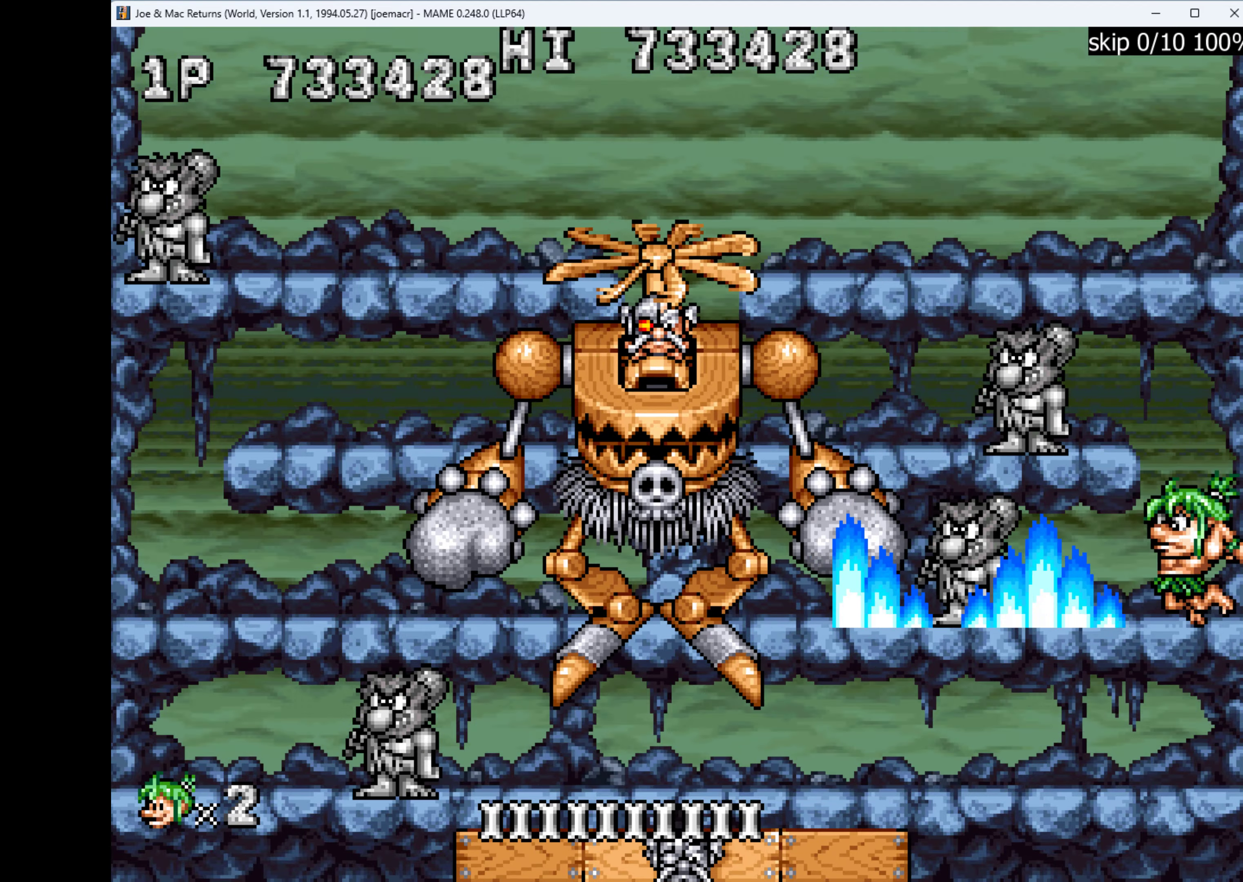
{"keys": [], "events": [[33, "q", "up"], [66, "q", "down"], [166, "q", "up"], [266, "q", "down"], [300, "q", "up"]]}
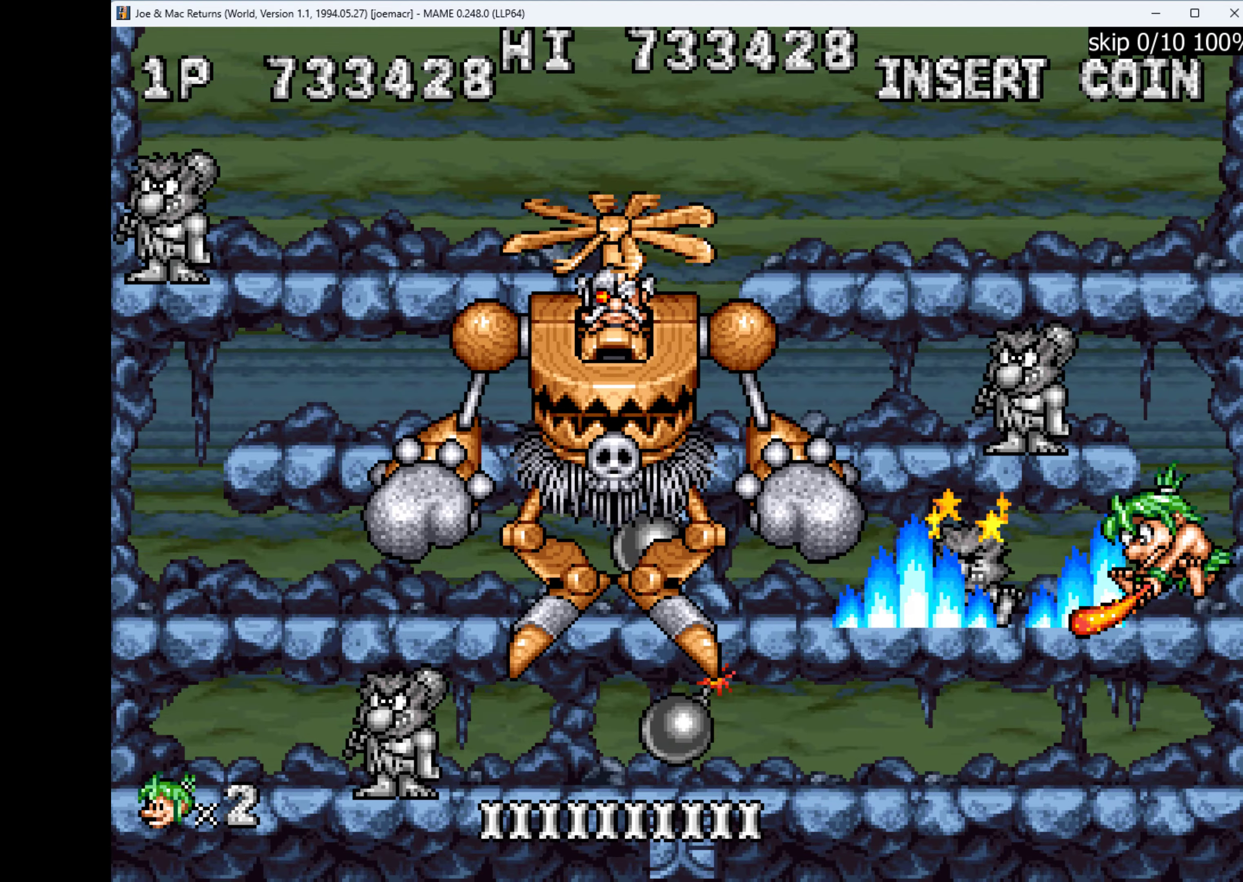
{"keys": [], "events": [[200, "w", "down"], [333, "w", "up"], [433, "q", "down"], [500, "q", "up"]]}
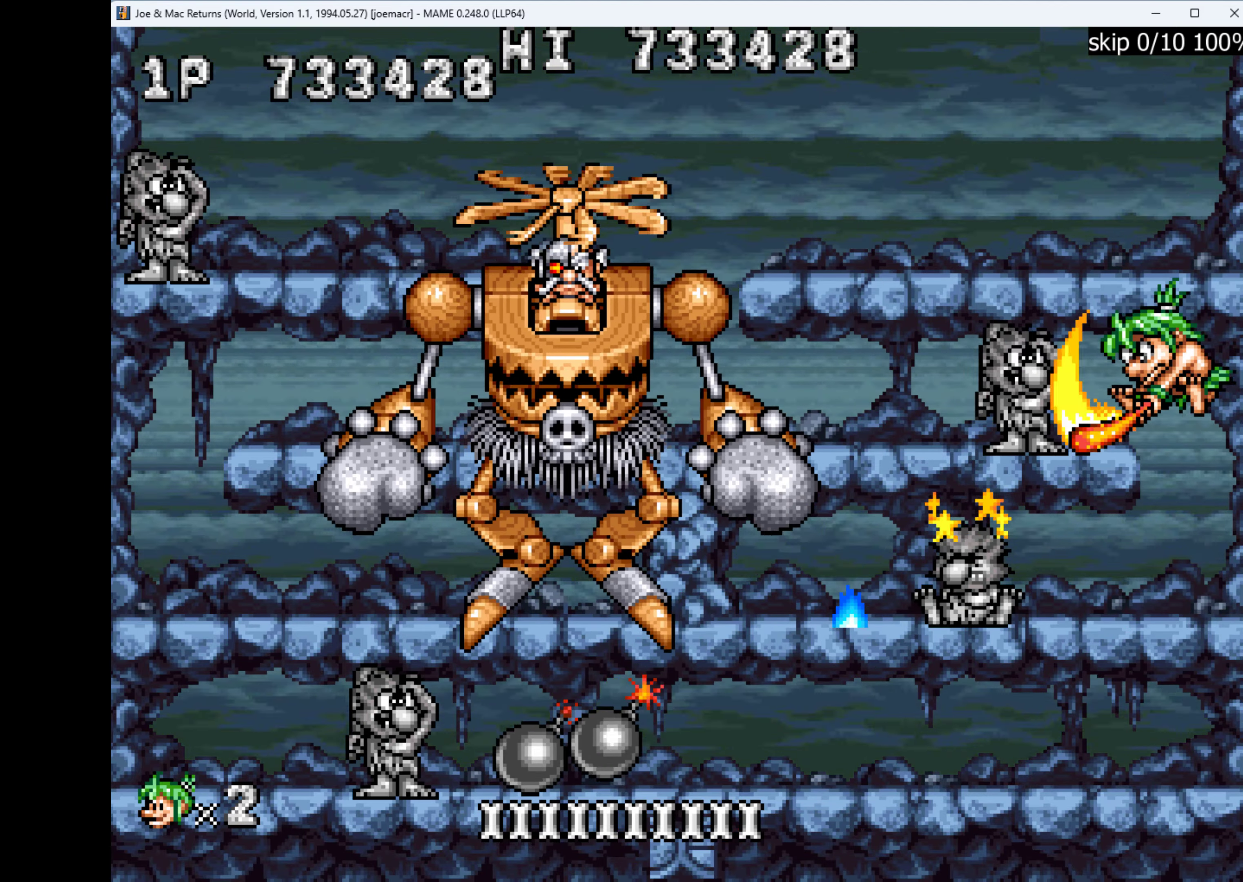
{"keys": ["left", "w"], "events": [[133, "left", "down"], [500, "w", "down"]]}
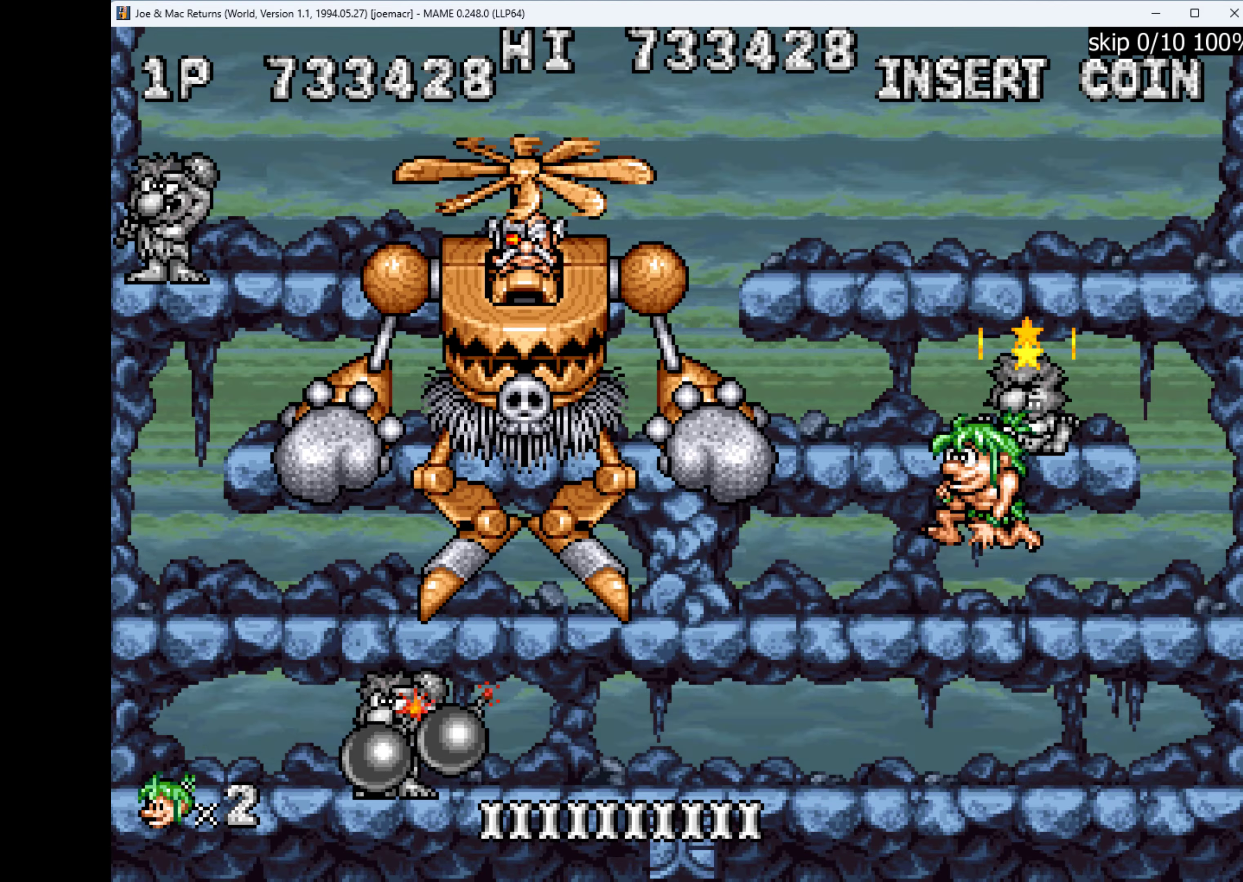
{"keys": [], "events": [[100, "right", "down"], [100, "w", "up"], [133, "left", "up"], [234, "left", "down"], [267, "right", "up"], [467, "left", "up"]]}
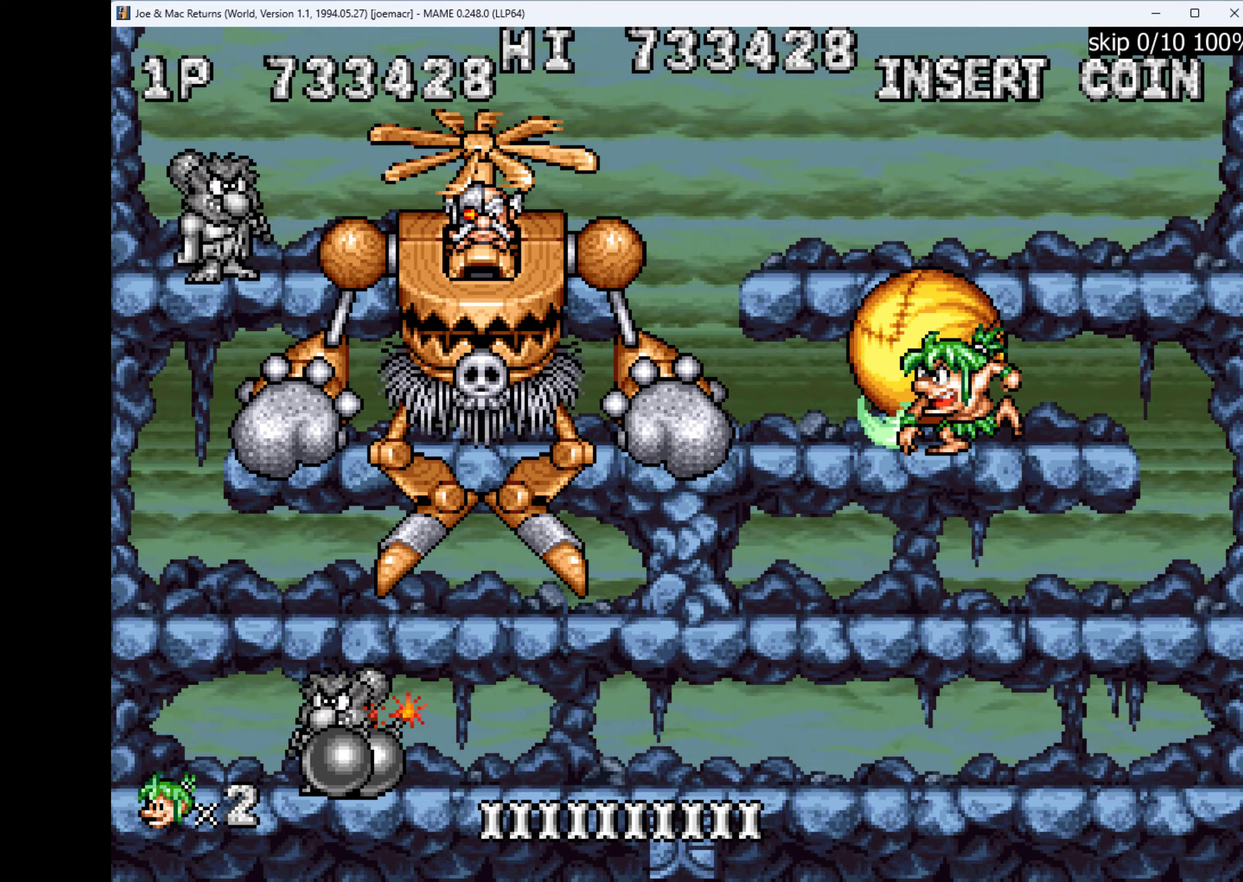
{"keys": [], "events": []}
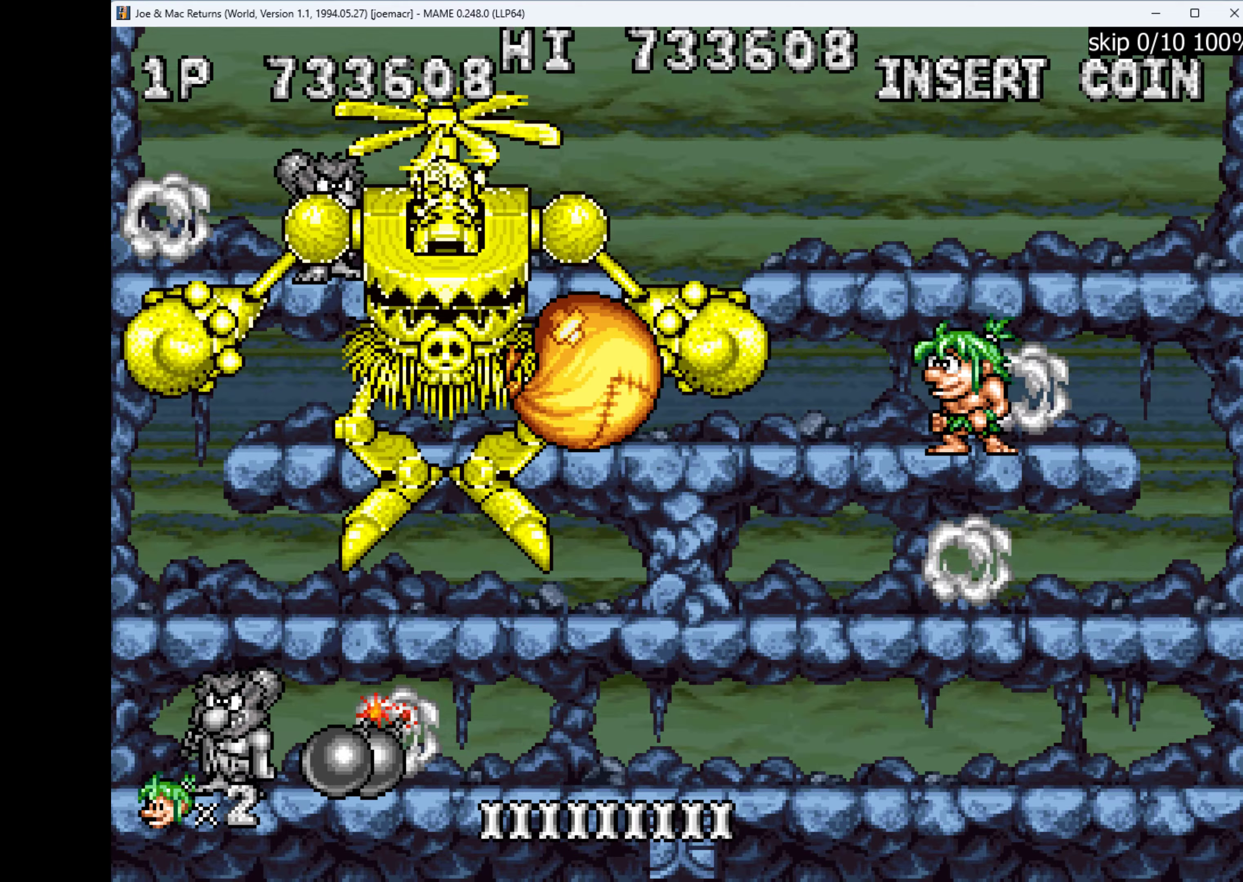
{"keys": ["q", "right"], "events": [[267, "left", "down"], [434, "right", "down"], [500, "left", "up"], [500, "q", "down"]]}
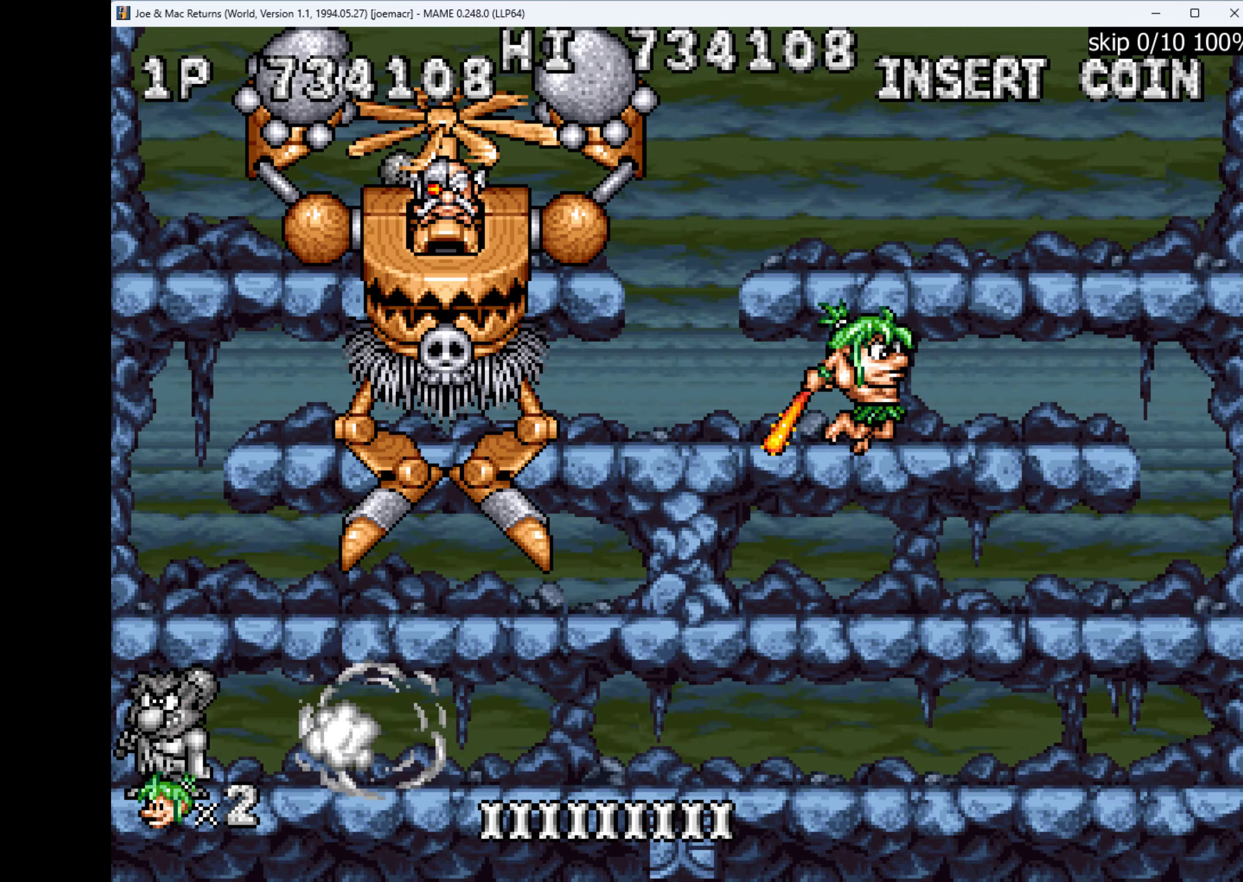
{"keys": [], "events": [[100, "q", "up"], [100, "right", "up"], [134, "q", "down"], [200, "q", "up"], [267, "q", "down"], [334, "q", "up"], [400, "q", "down"], [467, "q", "up"]]}
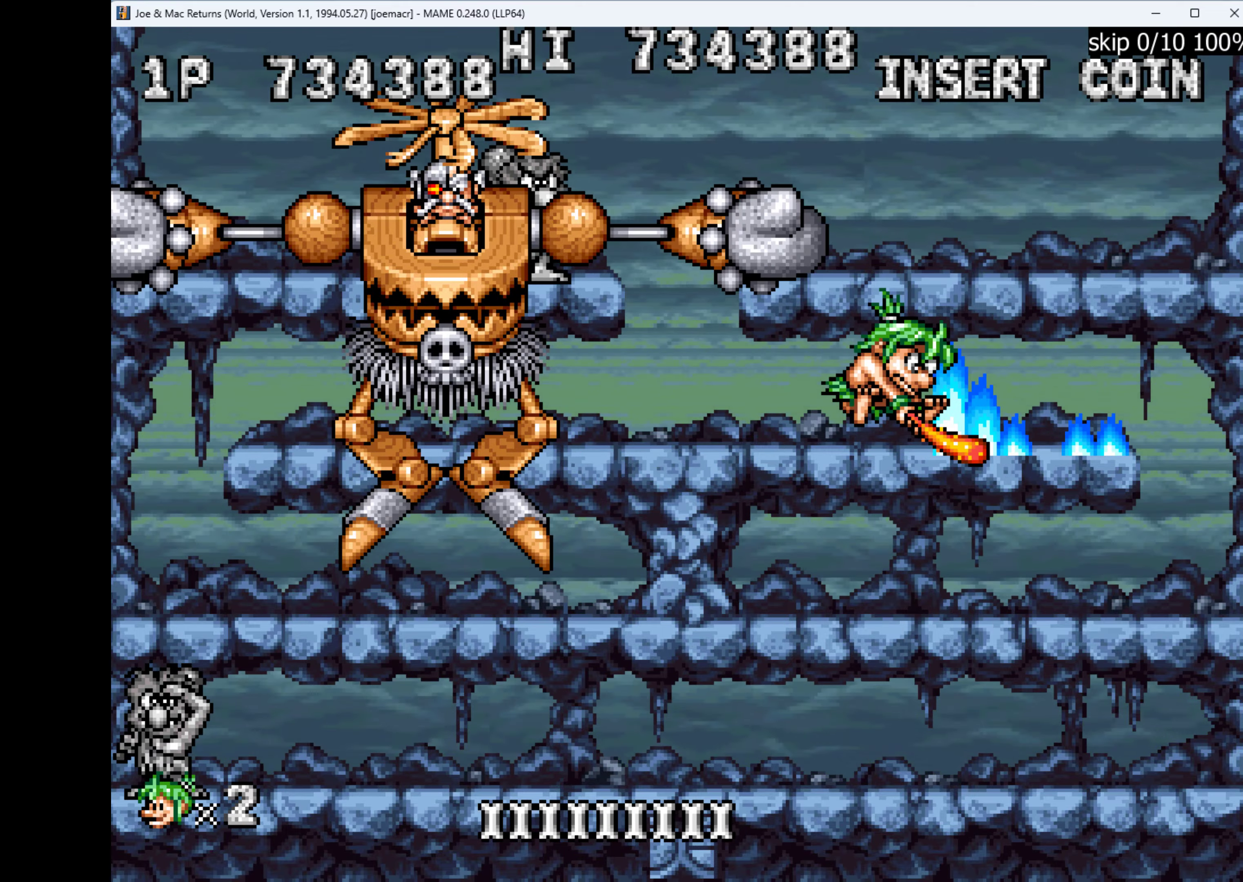
{"keys": ["right"], "events": [[34, "q", "down"], [100, "q", "up"], [200, "q", "down"], [334, "q", "up"], [467, "right", "down"]]}
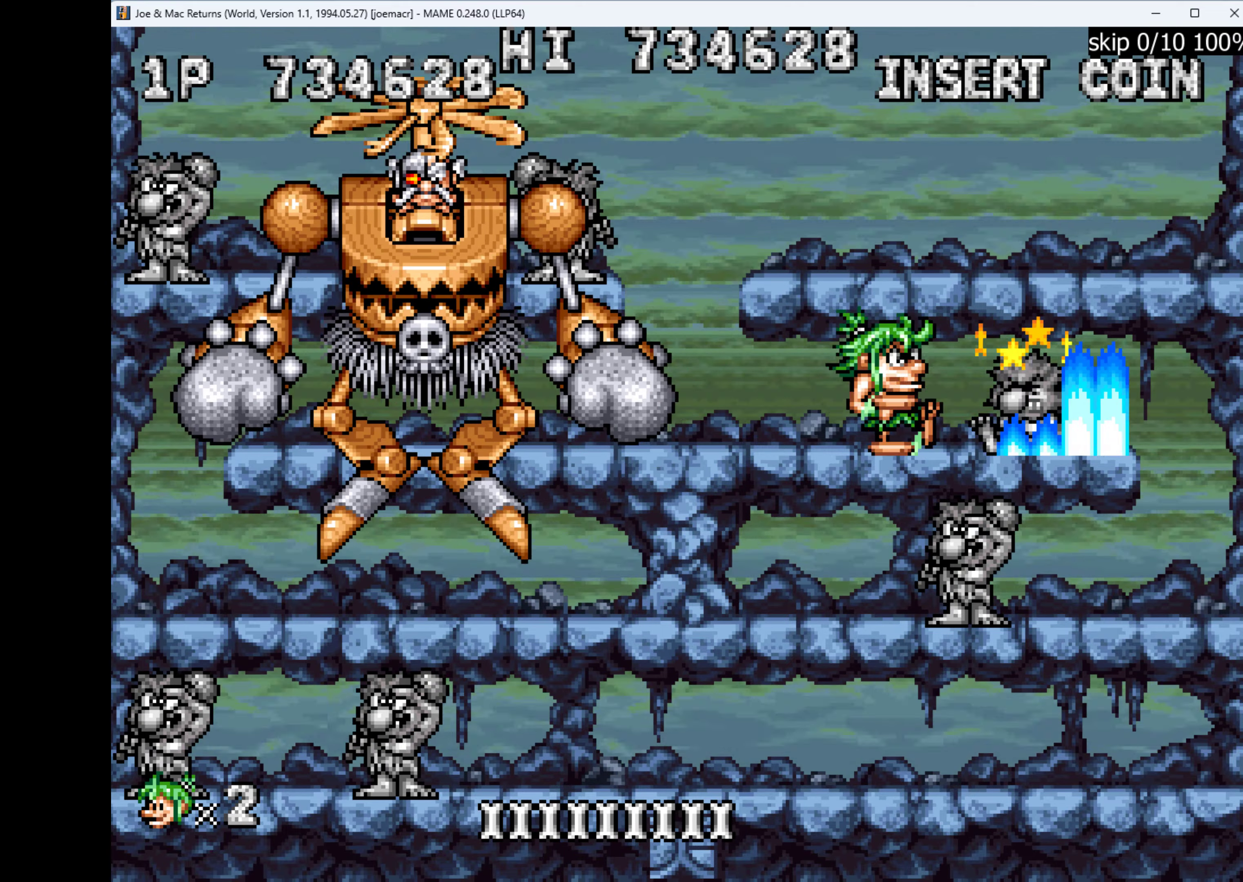
{"keys": ["right"], "events": [[267, "left", "down"], [267, "right", "up"], [400, "left", "up"], [400, "q", "down"], [467, "q", "up"], [500, "right", "down"]]}
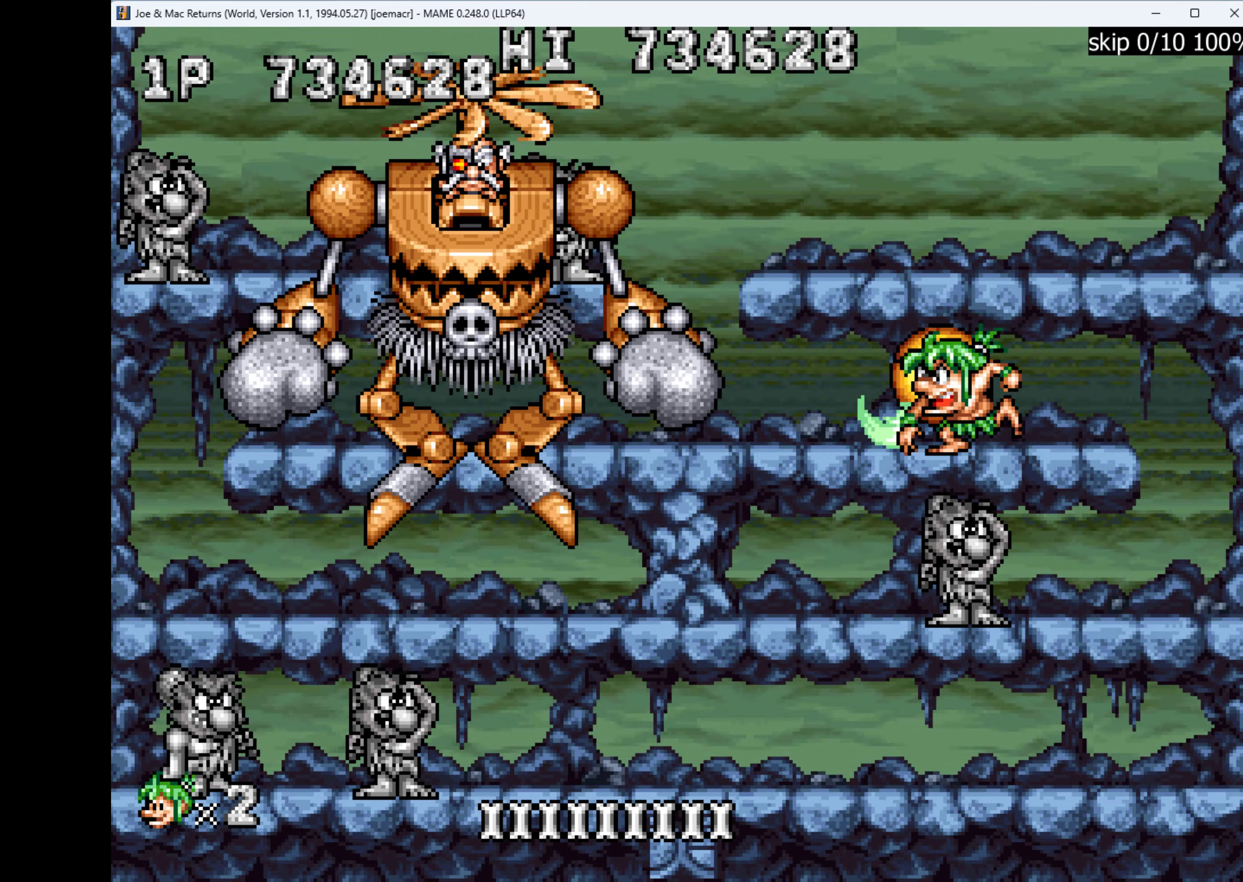
{"keys": ["right"], "events": []}
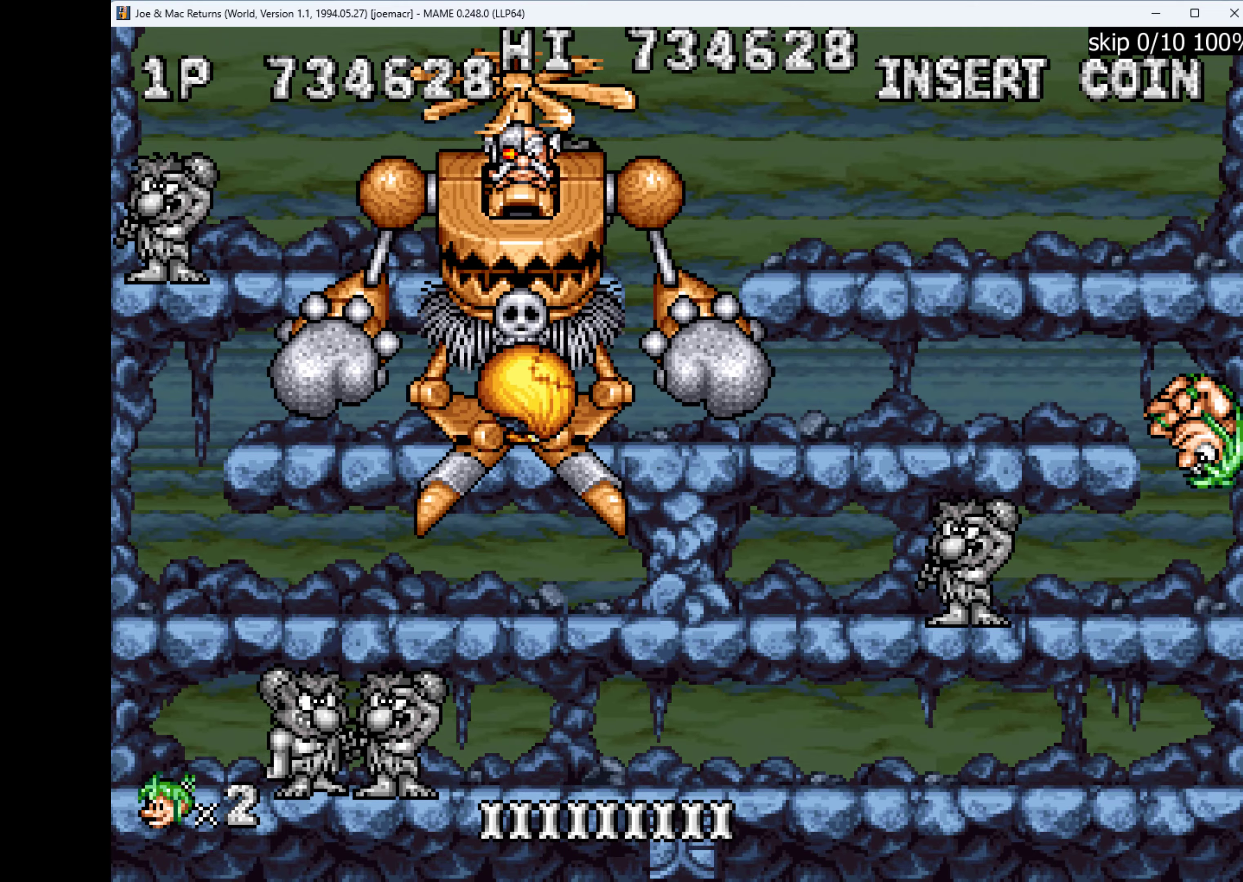
{"keys": [], "events": [[100, "left", "down"], [100, "right", "up"], [367, "left", "up"], [367, "q", "down"], [434, "q", "up"]]}
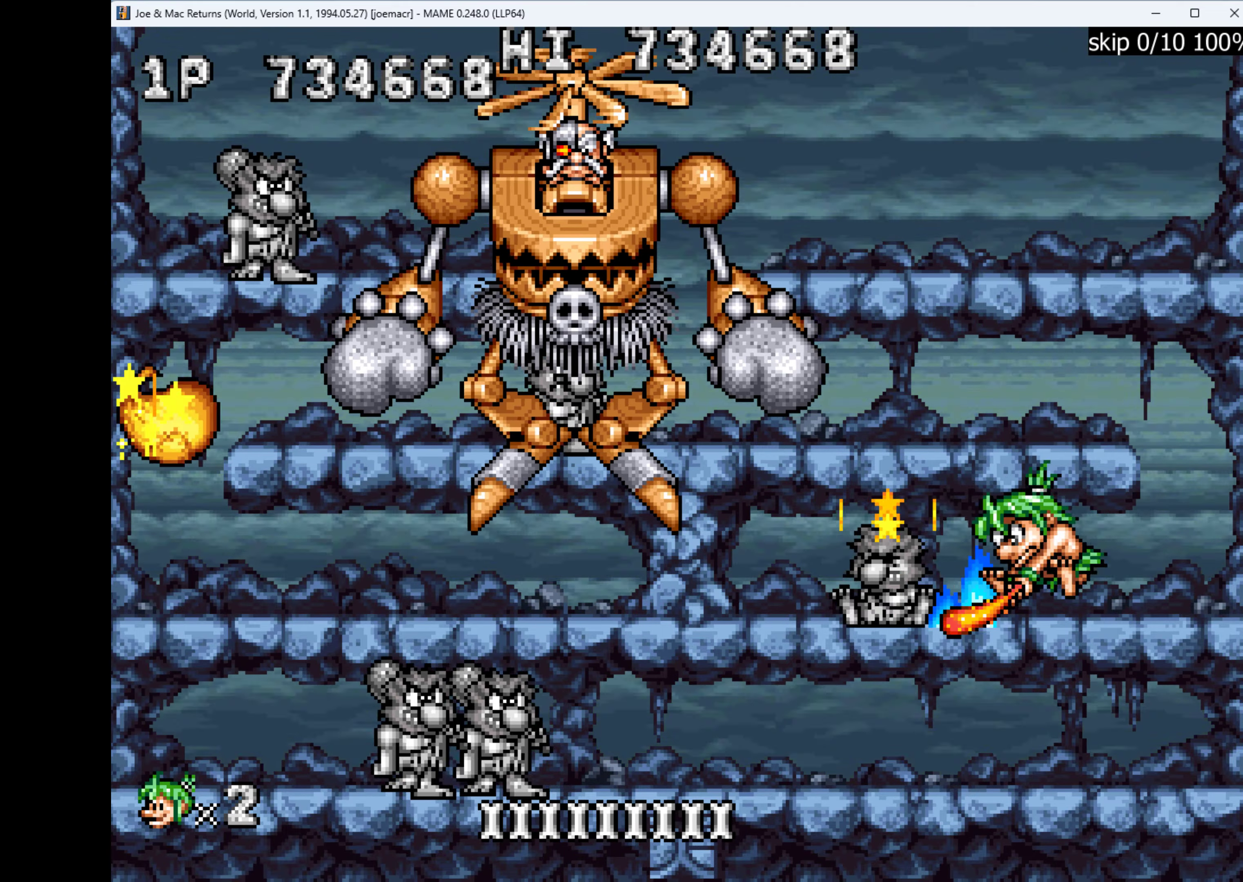
{"keys": ["right"], "events": [[34, "left", "down"], [400, "right", "down"], [434, "left", "up"]]}
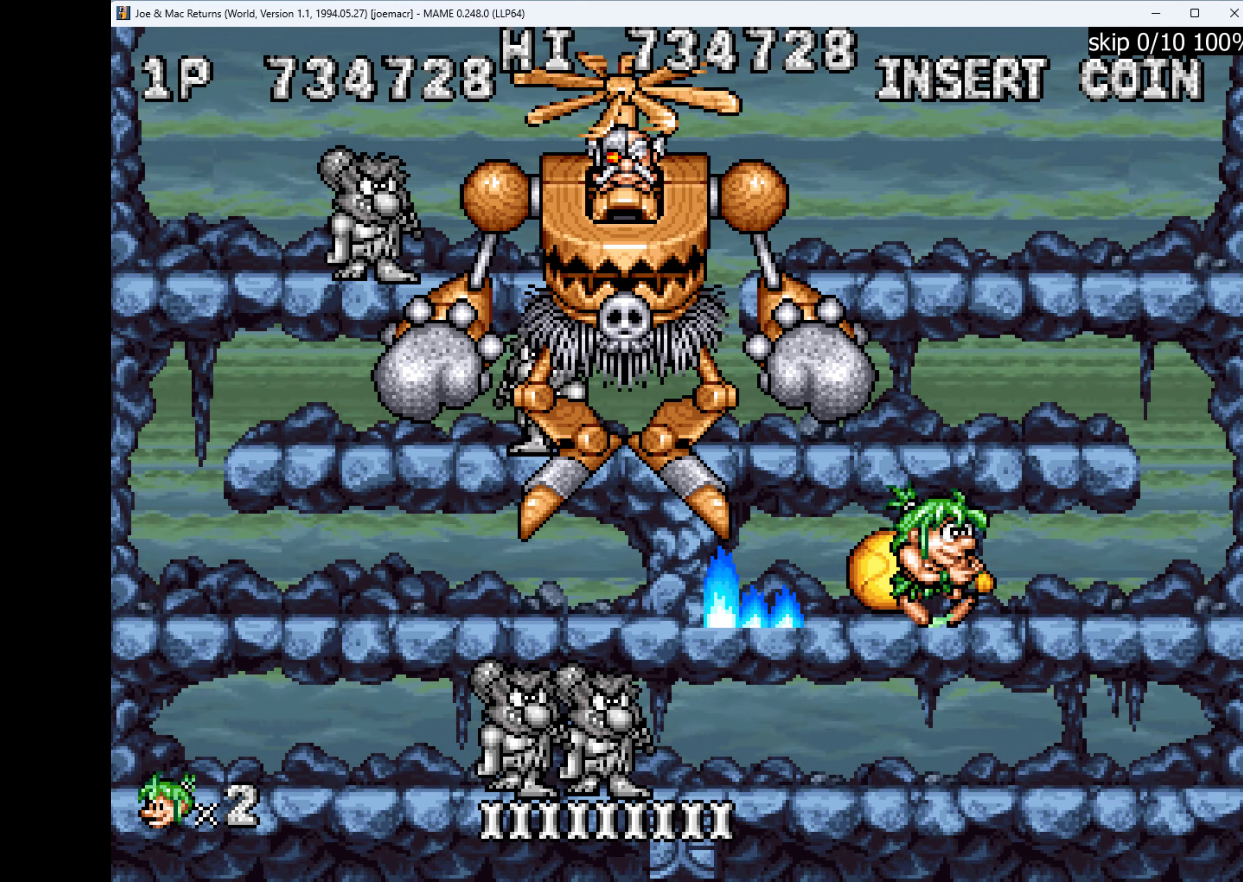
{"keys": ["left", "q"], "events": [[234, "w", "down"], [400, "left", "down"], [400, "right", "up"], [467, "q", "down"], [467, "w", "up"]]}